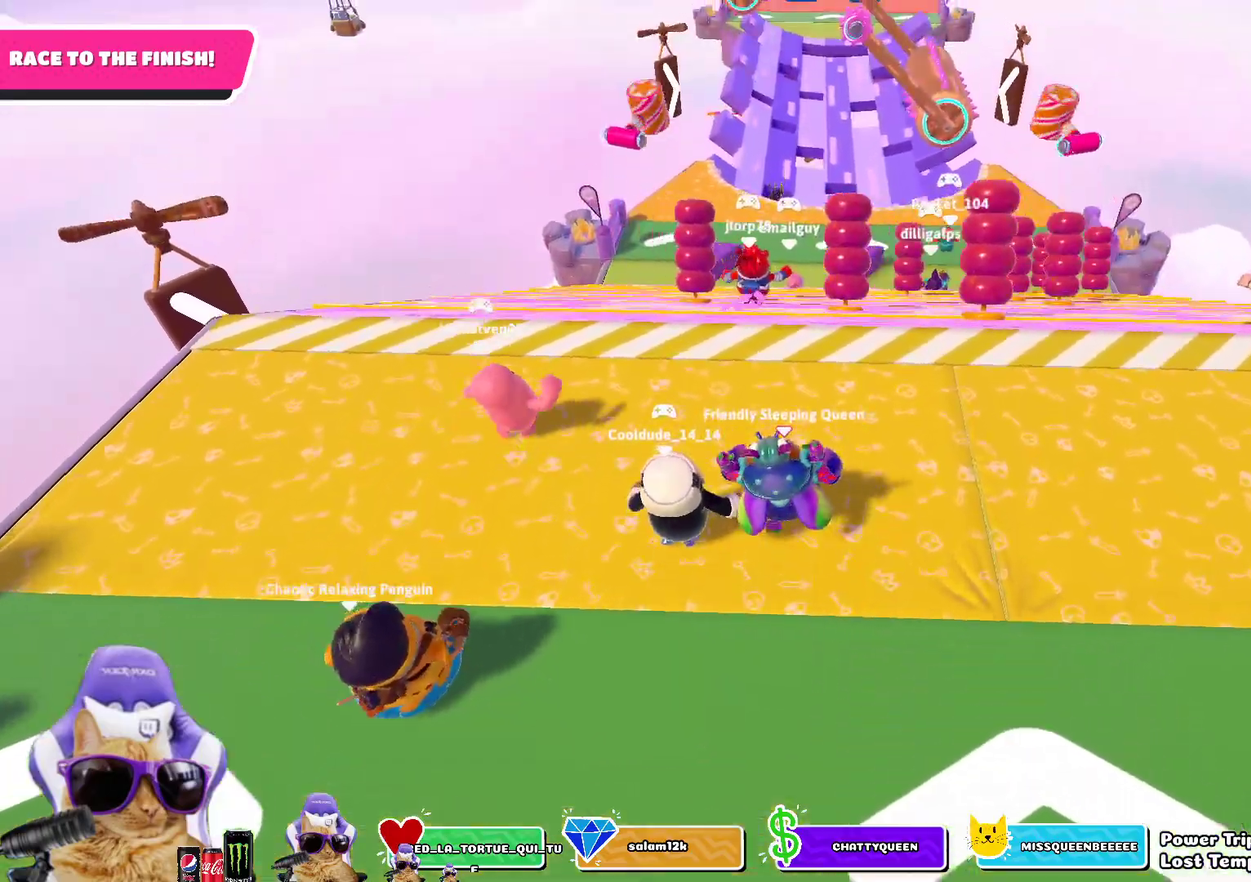
Gameplay with a controller (PlayStation layout); each line is a JSON object with the inputs held at the frame after it (dt_ms = milliseconds from this image to that frame). "events" lists button and stick changes between this image and that frame as [ms after this image, input, new state], when the widget could be followed in between. Not read: L1.
{"dt_ms": 400, "buttons": [], "left_stick": "up", "right_stick": "center", "events": []}
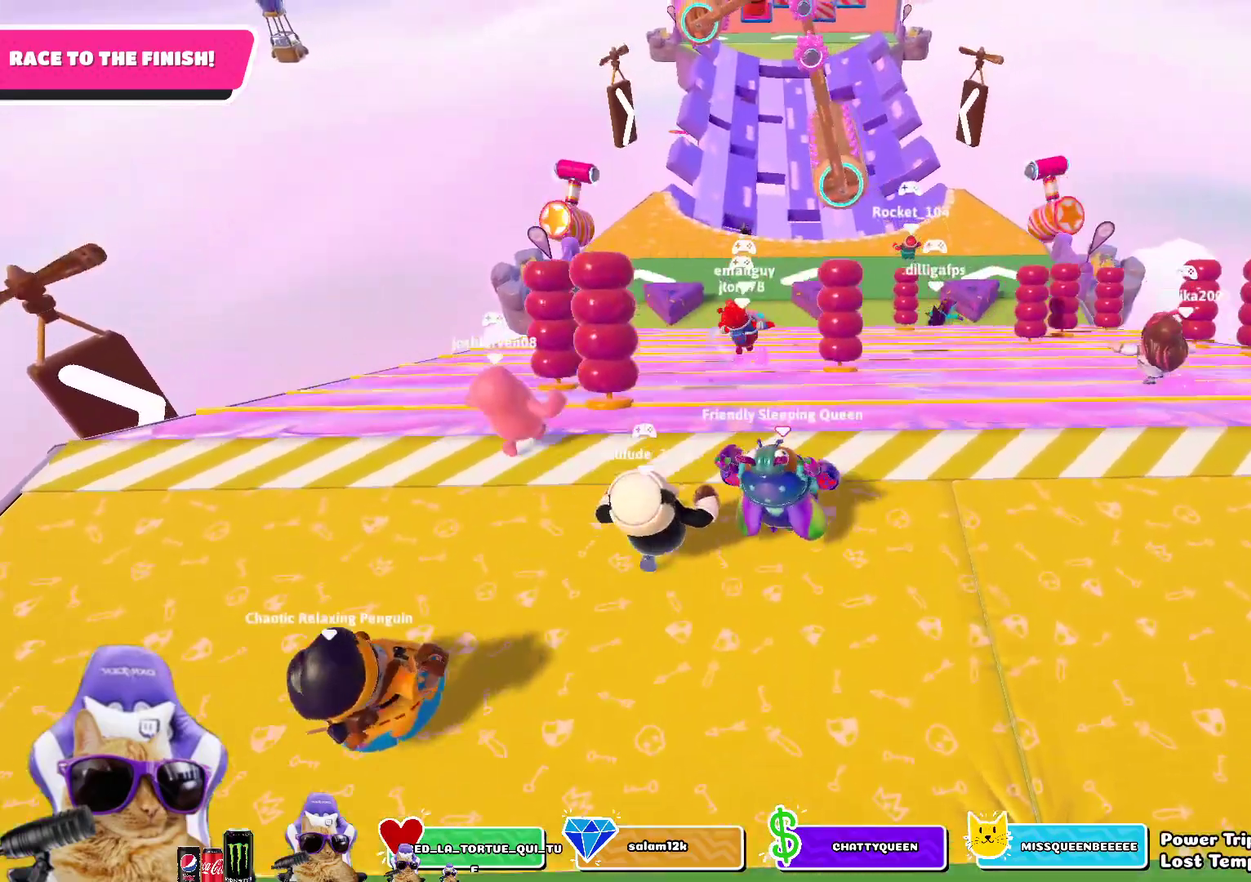
{"dt_ms": 800, "buttons": [], "left_stick": "up", "right_stick": "center", "events": [[33, "CROSS", "down"], [167, "CROSS", "up"], [483, "right_stick", "down"], [667, "right_stick", "center"]]}
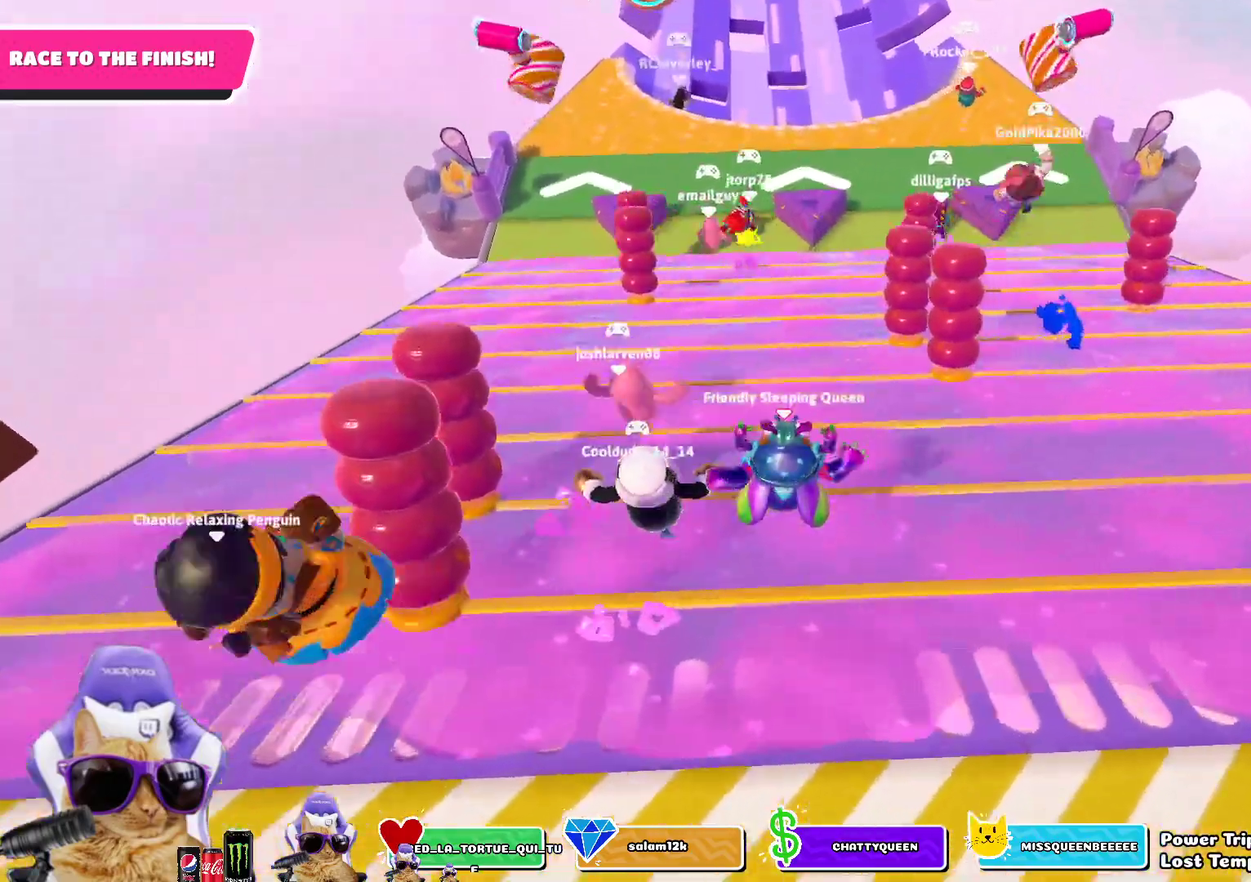
{"dt_ms": 300, "buttons": ["CROSS"], "left_stick": "up", "right_stick": "center", "events": [[133, "CROSS", "down"]]}
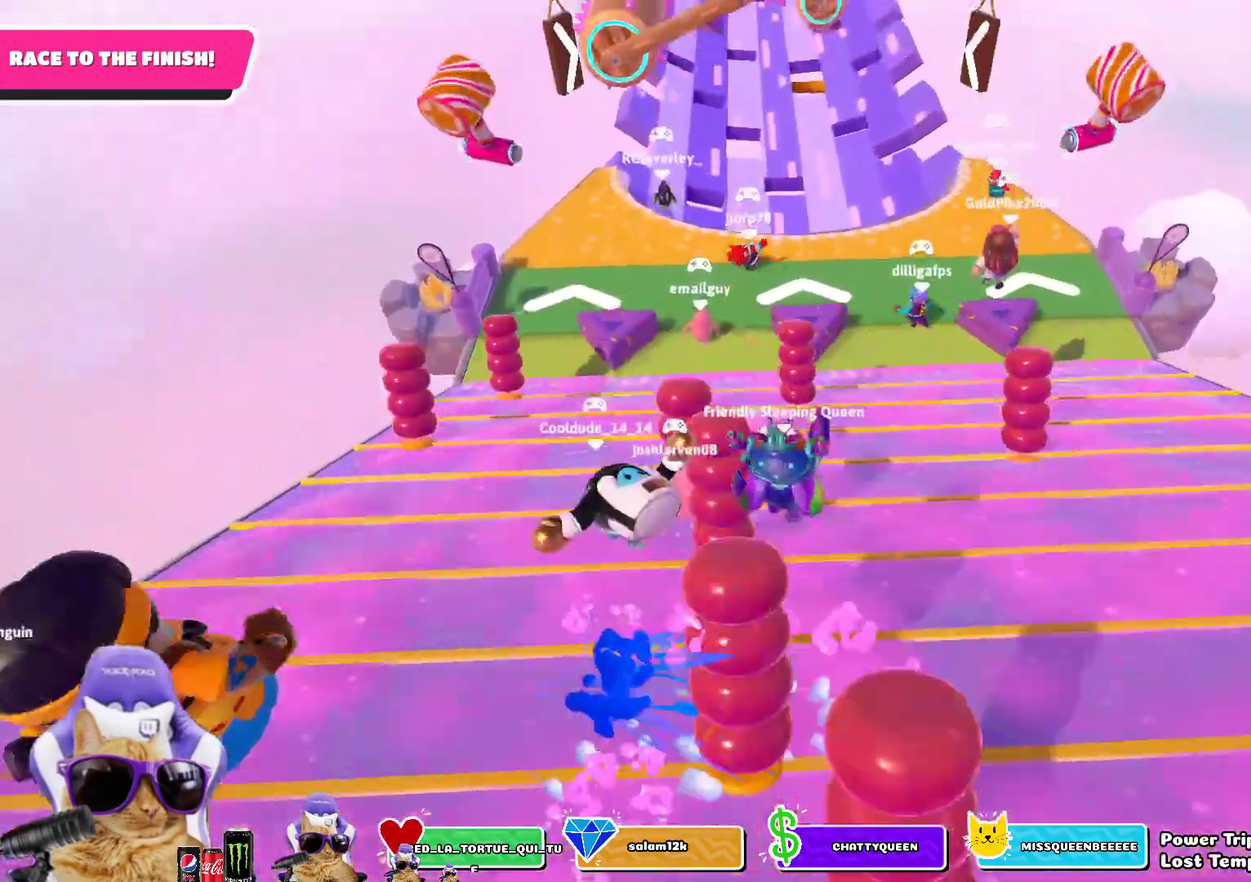
{"dt_ms": 500, "buttons": [], "left_stick": "up", "right_stick": "center", "events": [[17, "CROSS", "up"]]}
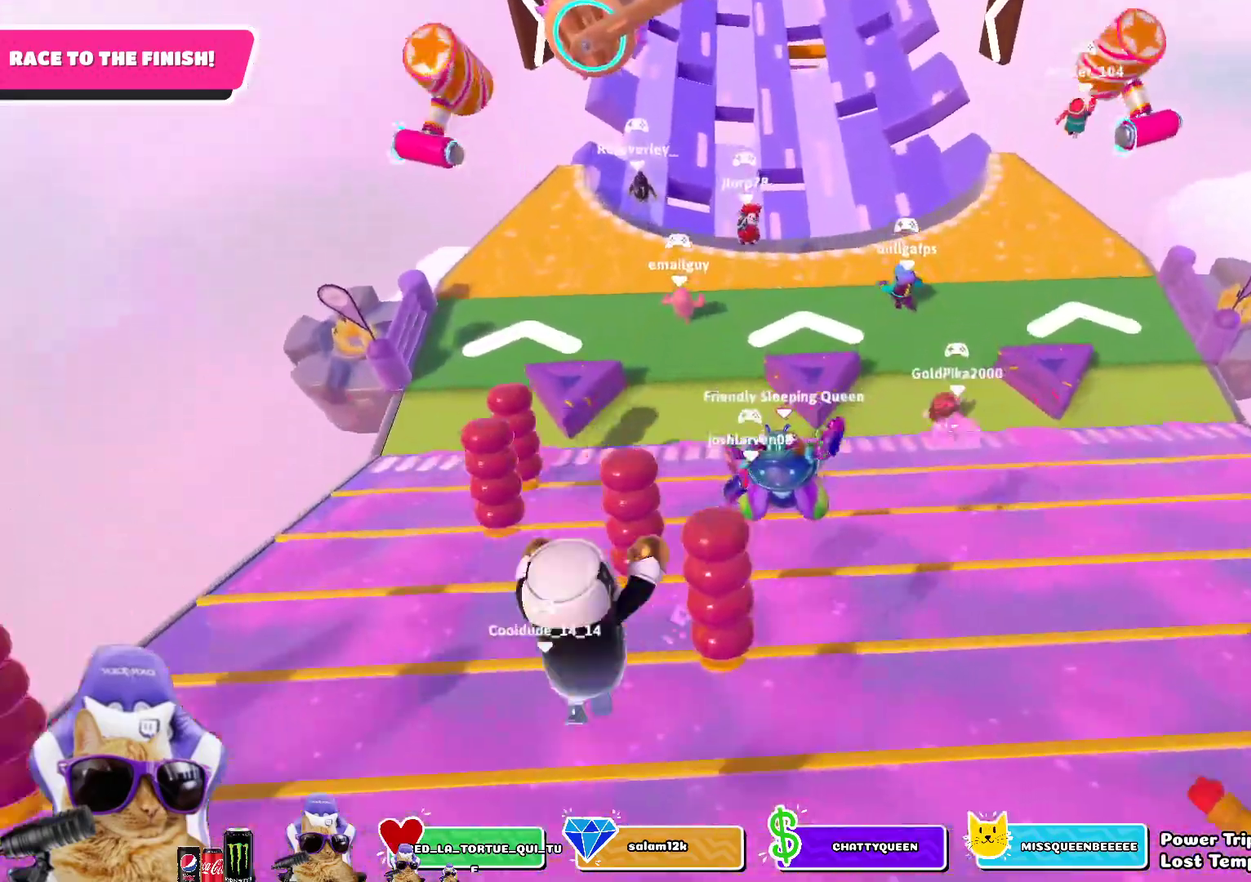
{"dt_ms": 500, "buttons": ["CROSS"], "left_stick": "up-left", "right_stick": "center", "events": [[33, "left_stick", "up-left"], [433, "CROSS", "down"]]}
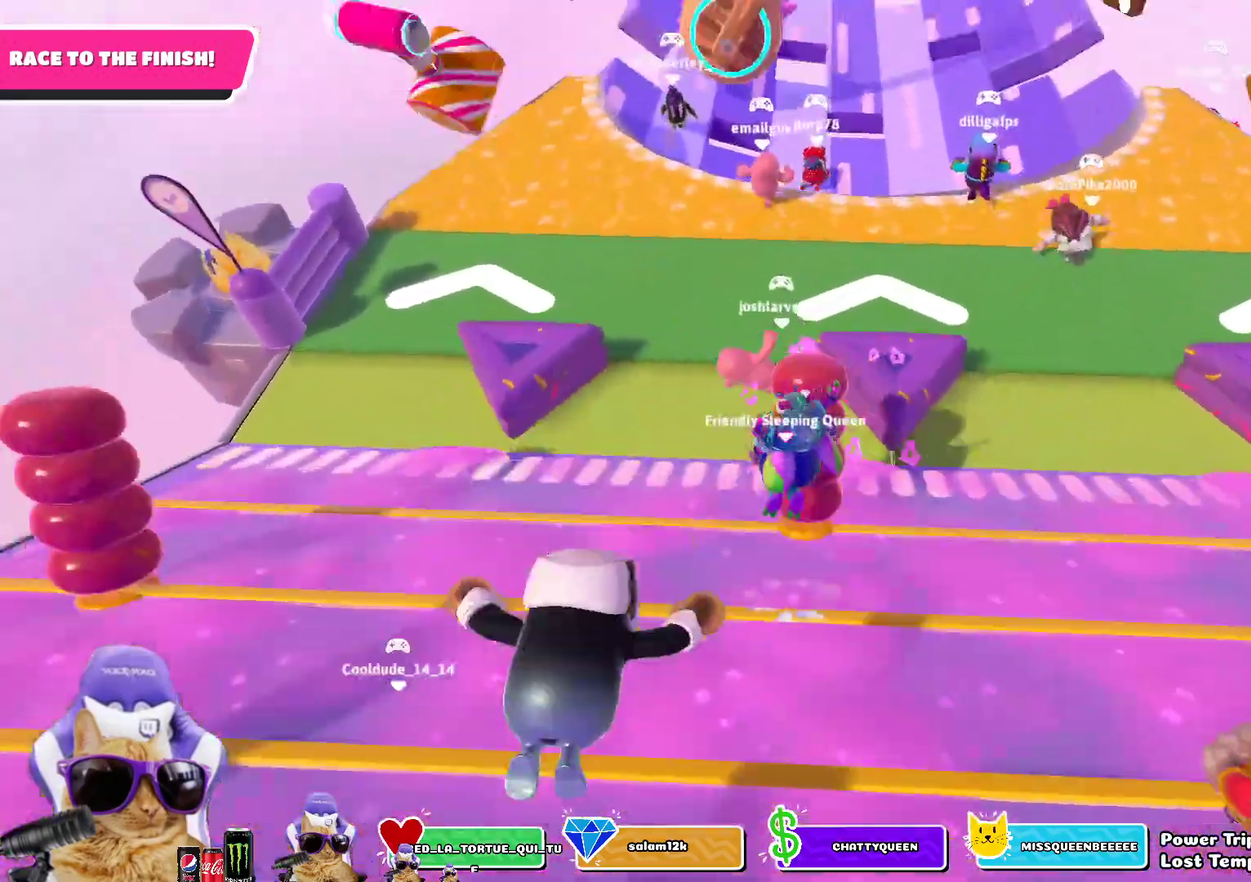
{"dt_ms": 300, "buttons": [], "left_stick": "up-left", "right_stick": "center", "events": [[83, "CROSS", "up"]]}
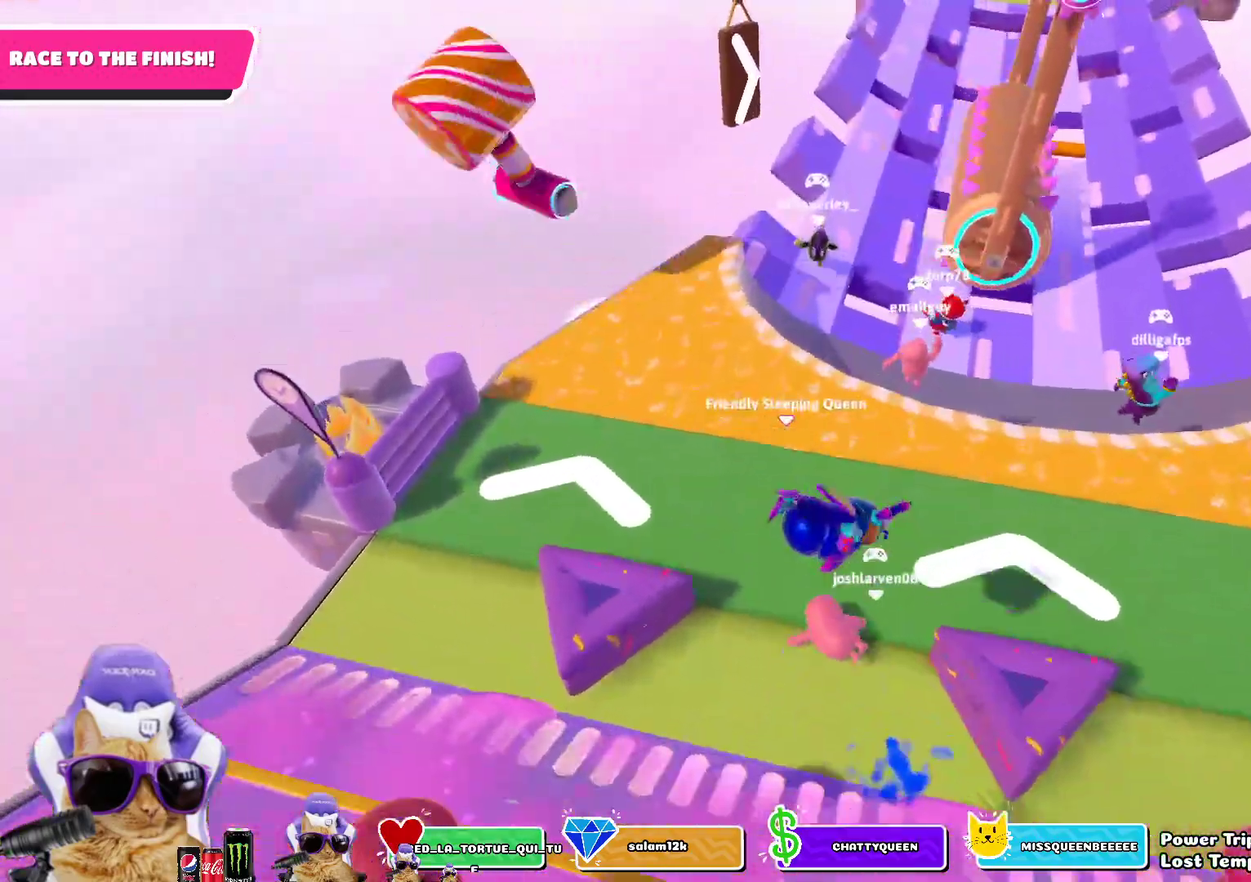
{"dt_ms": 800, "buttons": ["CROSS"], "left_stick": "up-left", "right_stick": "center", "events": [[17, "left_stick", "up"], [367, "CROSS", "down"], [367, "left_stick", "center"], [467, "CROSS", "up"], [550, "left_stick", "left"], [567, "CROSS", "down"], [650, "CROSS", "up"], [717, "CROSS", "down"], [750, "left_stick", "up-left"]]}
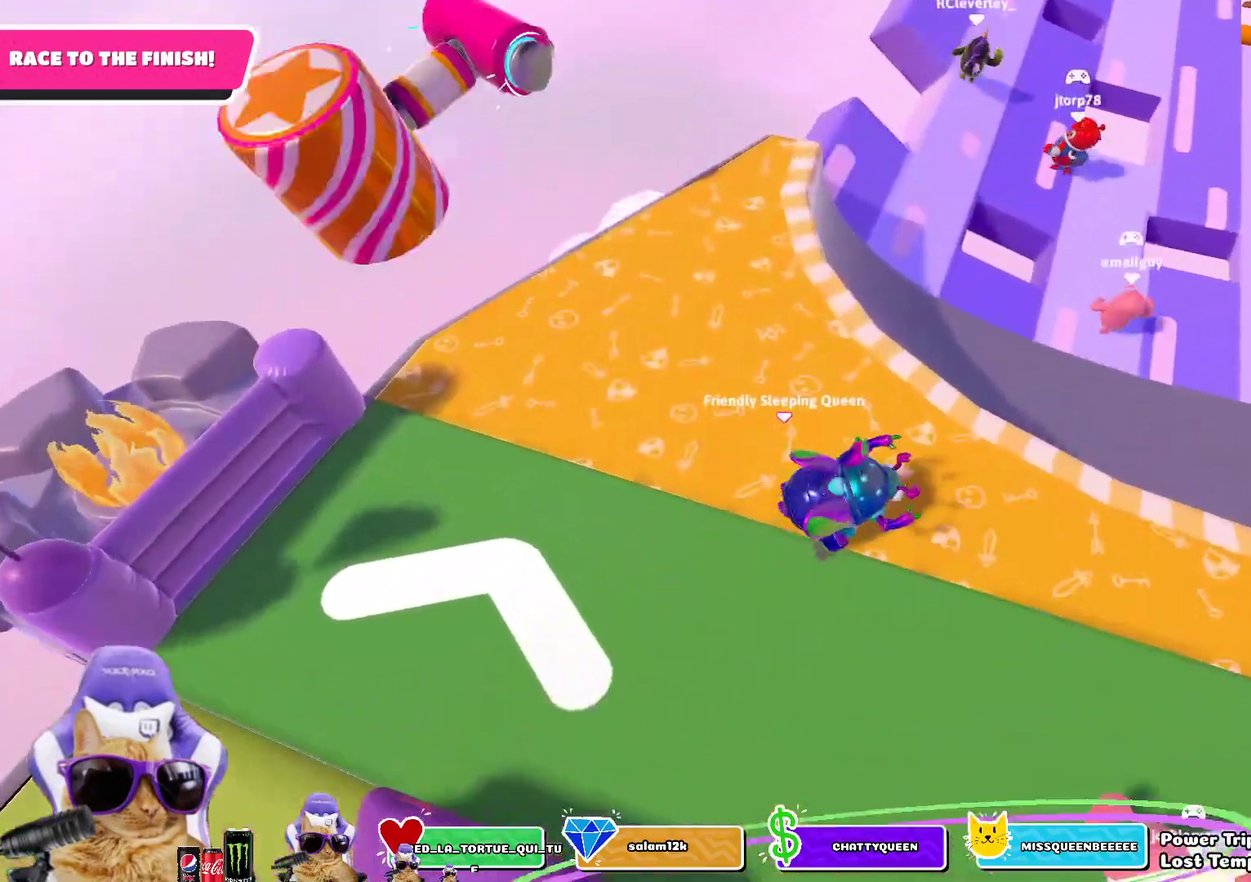
{"dt_ms": 400, "buttons": [], "left_stick": "left", "right_stick": "center", "events": [[17, "CROSS", "up"], [183, "left_stick", "center"], [367, "left_stick", "left"]]}
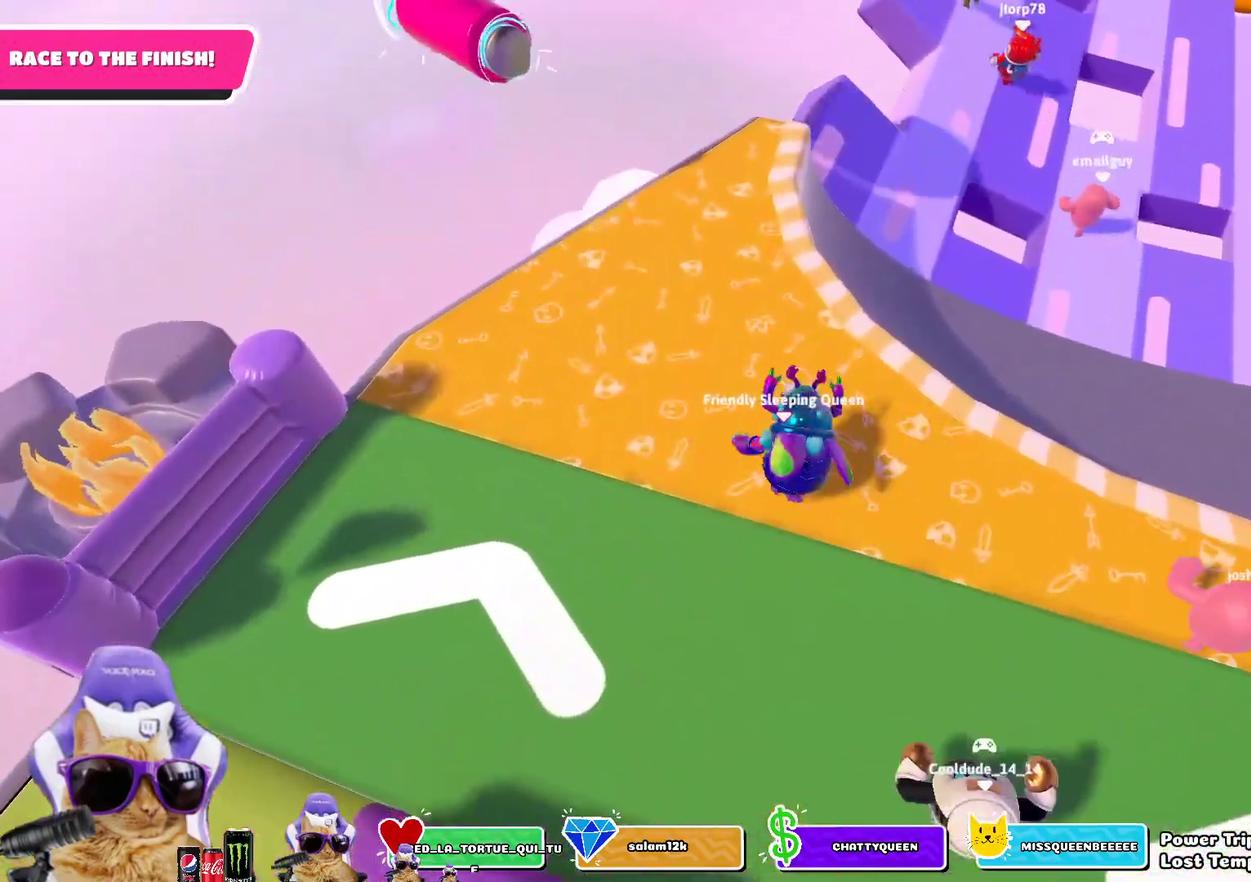
{"dt_ms": 400, "buttons": [], "left_stick": "up-left", "right_stick": "up-left"}
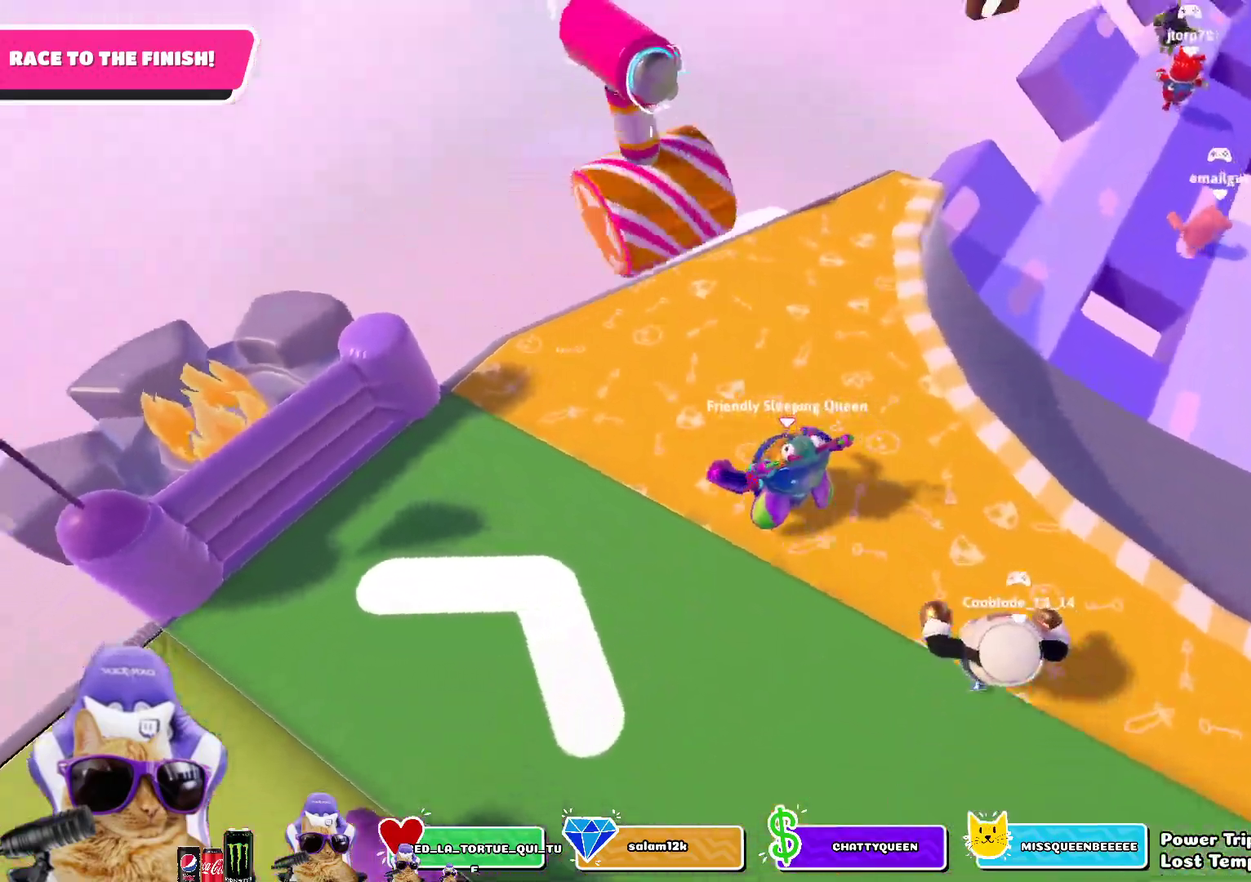
{"dt_ms": 800, "buttons": [], "left_stick": "up-right", "right_stick": "center"}
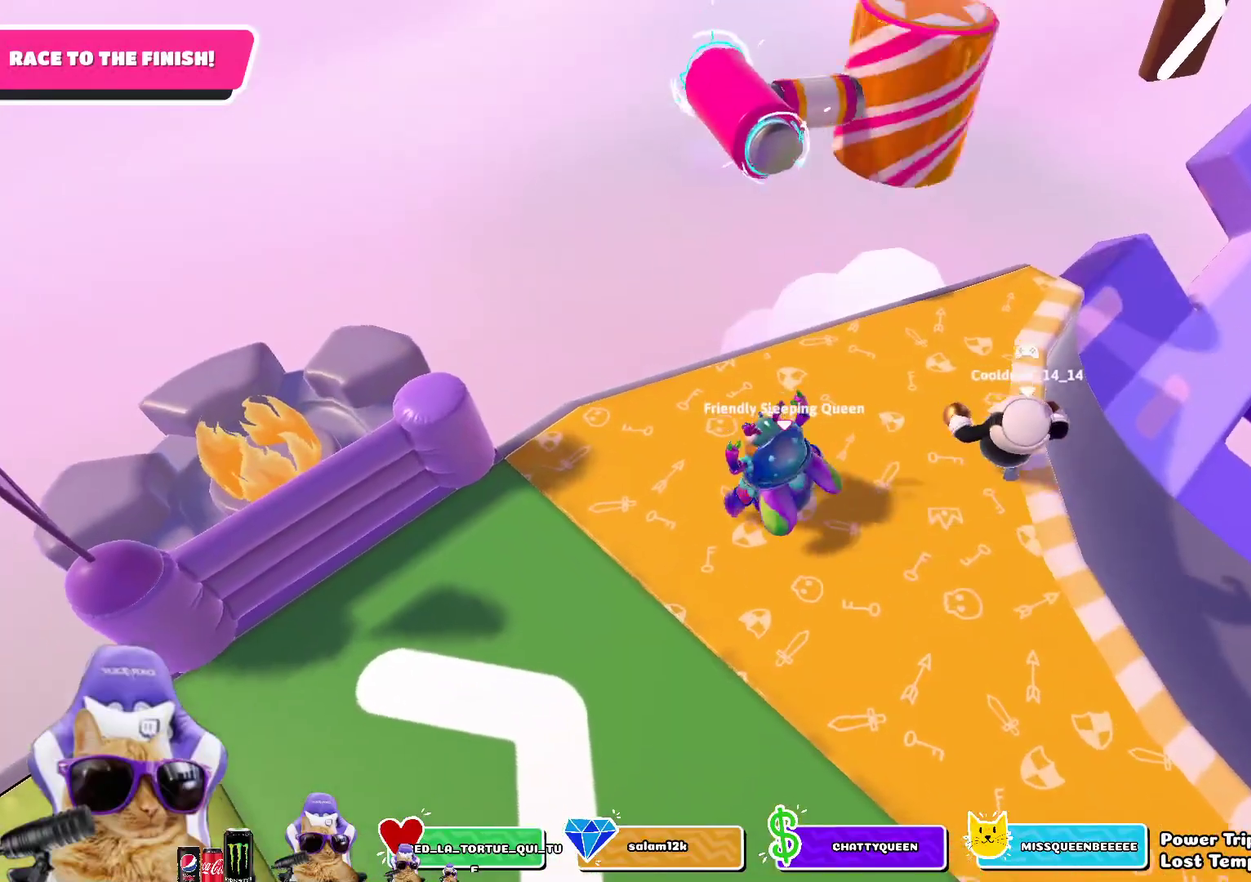
{"dt_ms": 300, "buttons": [], "left_stick": "up-right", "right_stick": "center", "events": []}
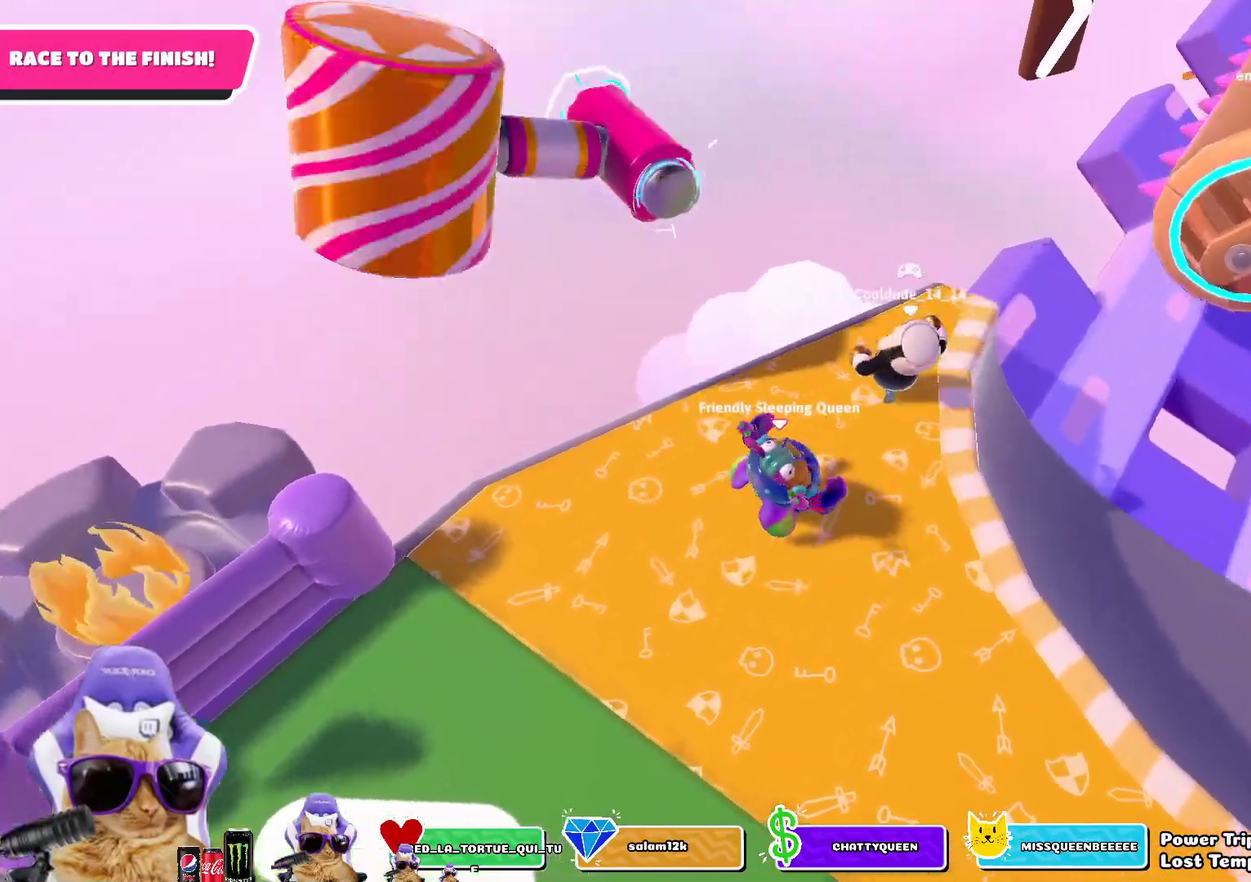
{"dt_ms": 500, "buttons": [], "left_stick": "up-left", "right_stick": "left", "events": [[33, "left_stick", "up"], [200, "left_stick", "up-right"], [350, "left_stick", "up"], [350, "right_stick", "left"], [433, "left_stick", "up-left"]]}
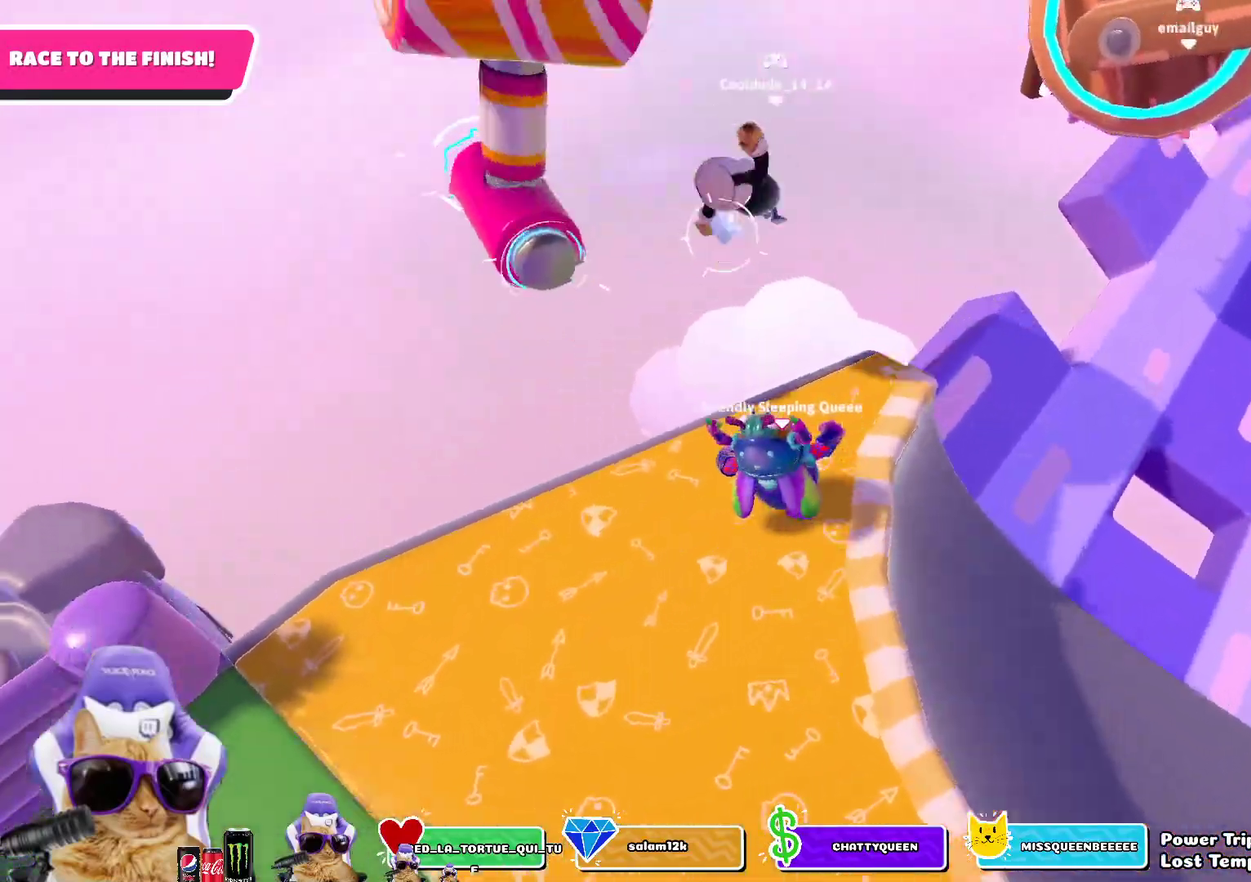
{"dt_ms": 500, "buttons": [], "left_stick": "up-left", "right_stick": "center", "events": [[50, "right_stick", "center"], [67, "left_stick", "up"], [150, "left_stick", "right"], [333, "left_stick", "up"], [383, "left_stick", "up-left"]]}
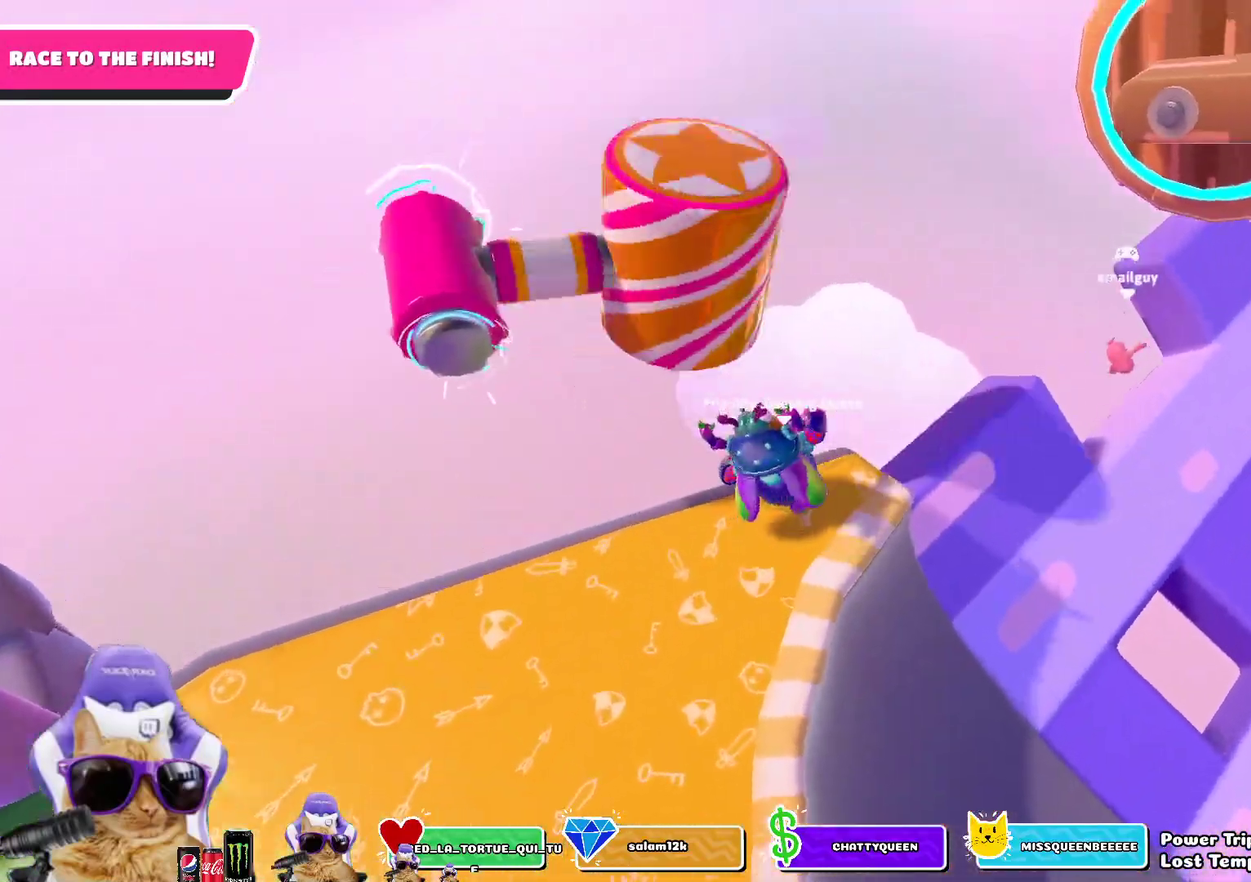
{"dt_ms": 300, "buttons": ["CROSS"], "left_stick": "up-left", "right_stick": "center", "events": [[150, "CROSS", "down"]]}
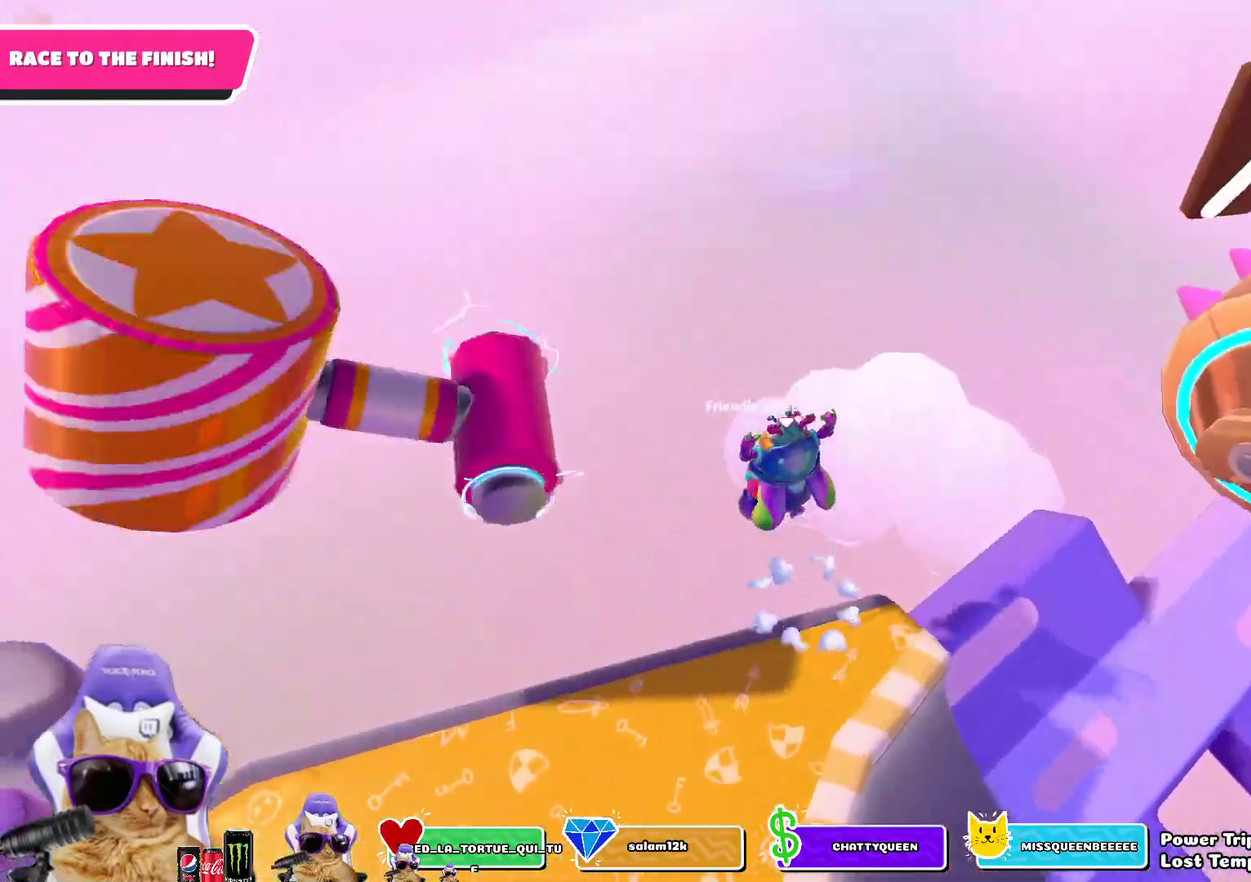
{"dt_ms": 800, "buttons": [], "left_stick": "up-right", "right_stick": "center", "events": [[17, "CROSS", "up"], [17, "left_stick", "left"], [67, "left_stick", "down-left"], [117, "left_stick", "down"], [183, "left_stick", "down-right"], [300, "left_stick", "right"], [417, "left_stick", "up-right"]]}
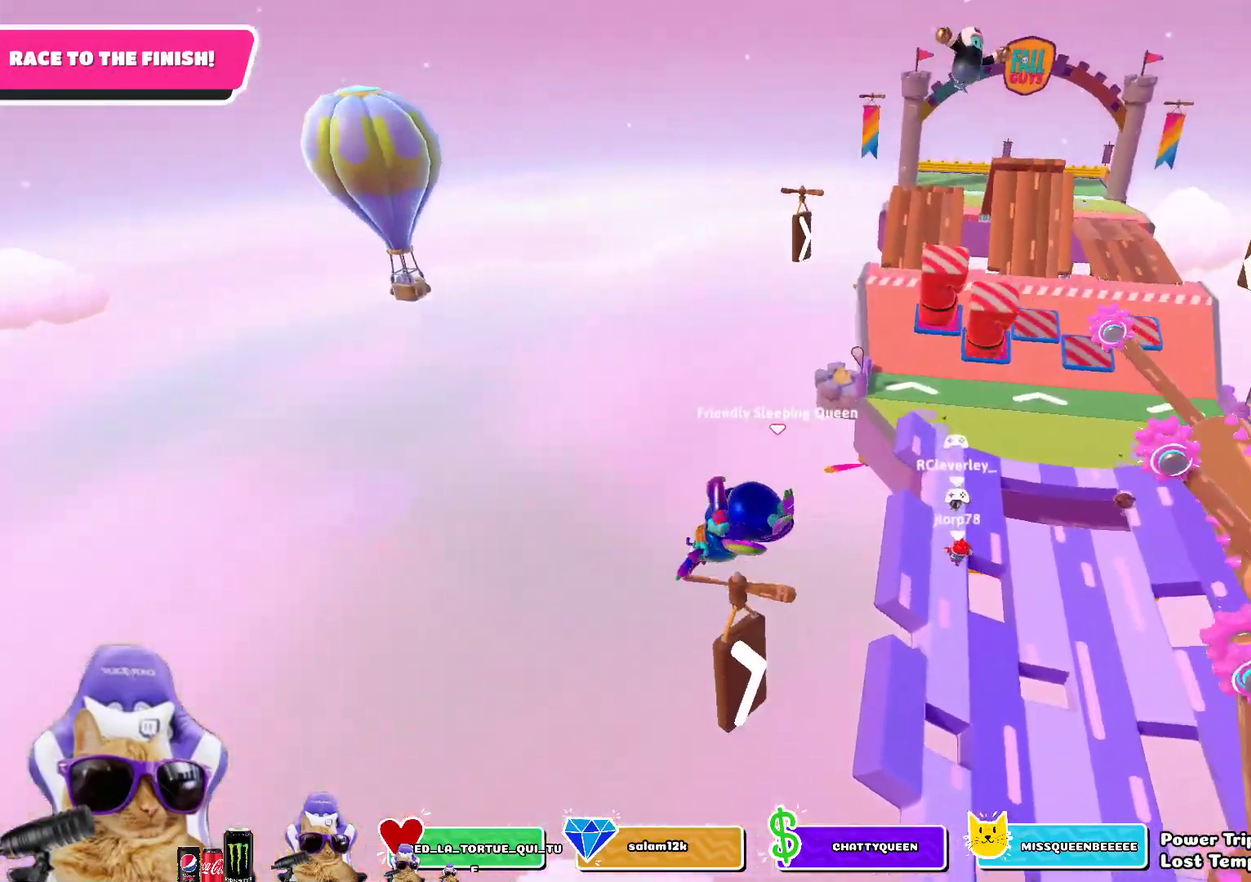
{"dt_ms": 400, "buttons": [], "left_stick": "right", "right_stick": "center", "events": [[267, "left_stick", "right"]]}
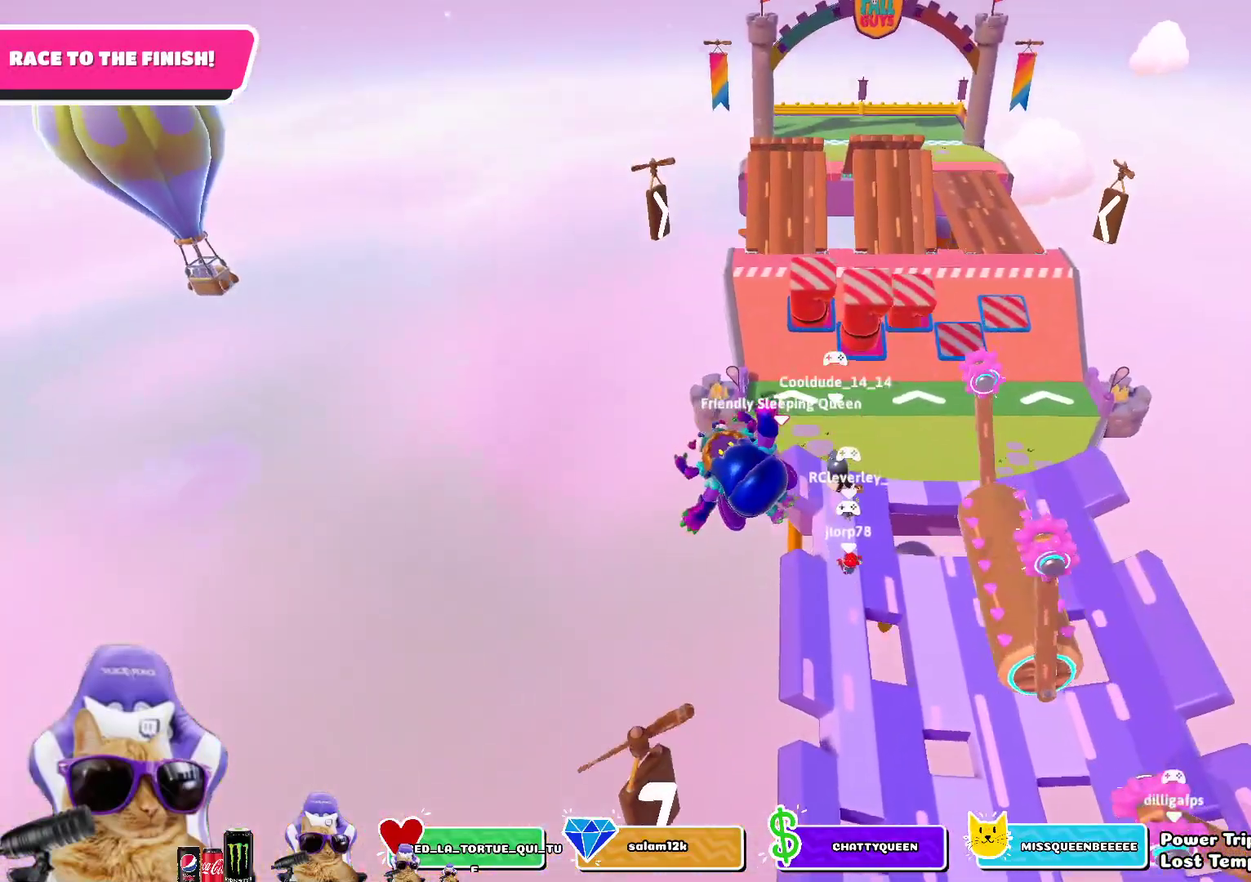
{"dt_ms": 600, "buttons": [], "left_stick": "right", "right_stick": "right", "events": [[117, "left_stick", "down-right"], [417, "right_stick", "right"], [583, "left_stick", "right"]]}
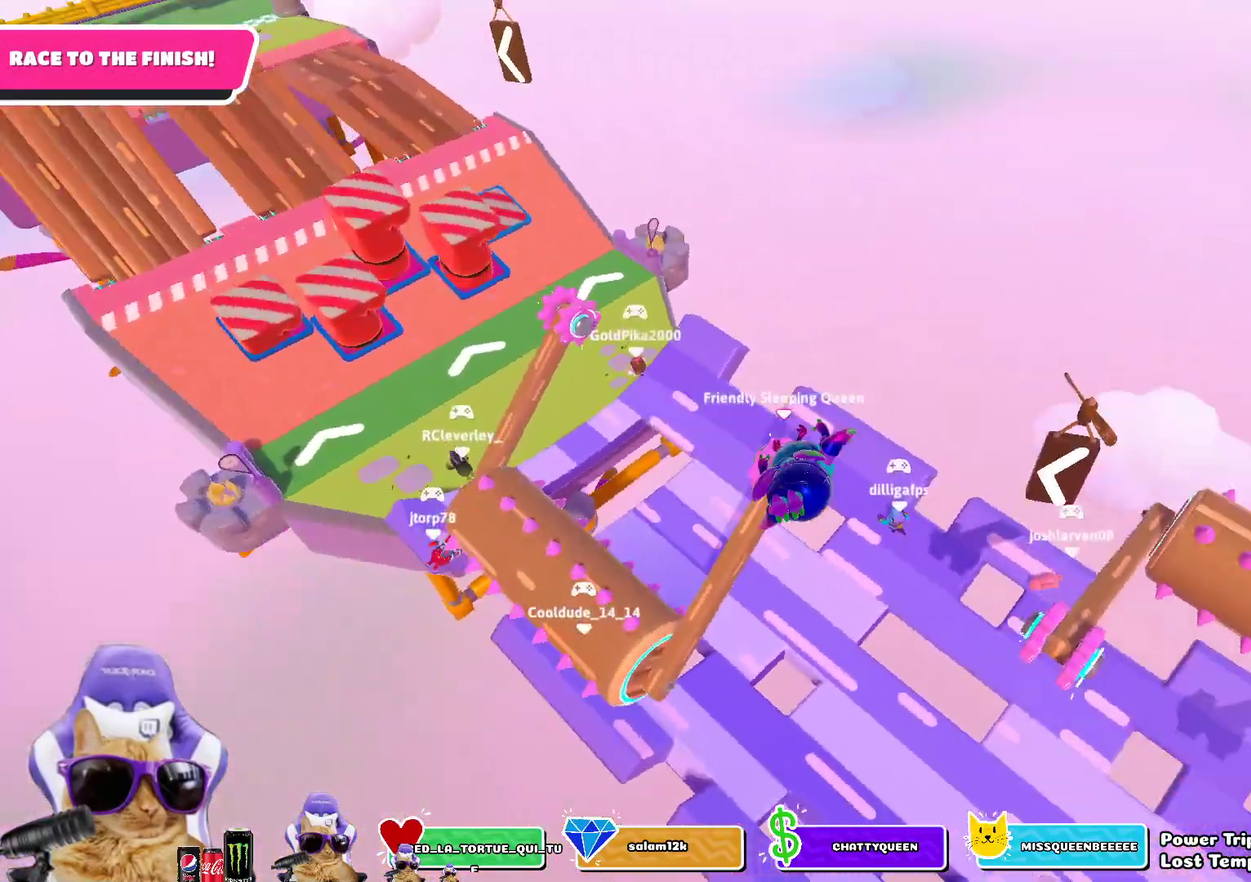
{"dt_ms": 400, "buttons": [], "left_stick": "right", "right_stick": "center", "events": [[83, "right_stick", "center"]]}
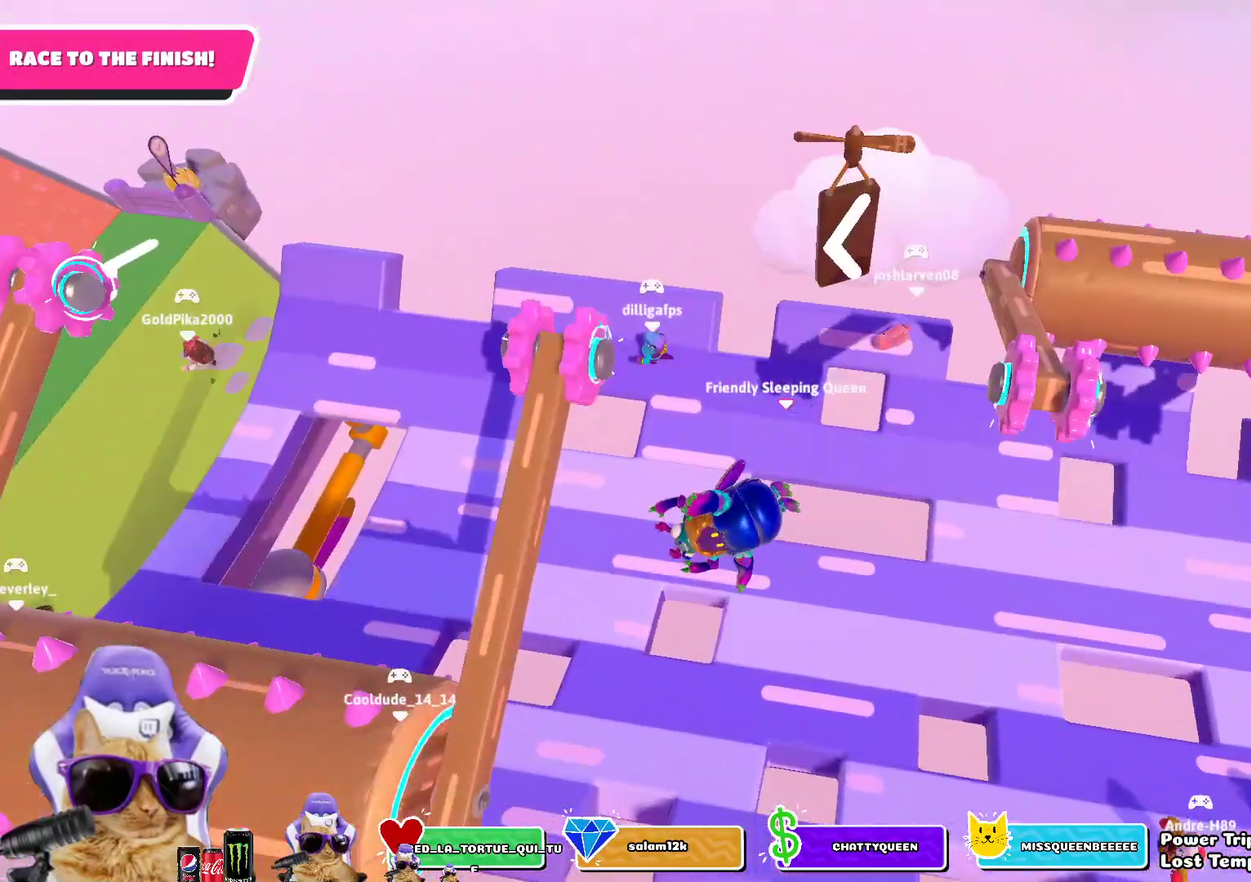
{"dt_ms": 400, "buttons": [], "left_stick": "down", "right_stick": "center", "events": [[50, "left_stick", "down-right"], [283, "left_stick", "down"]]}
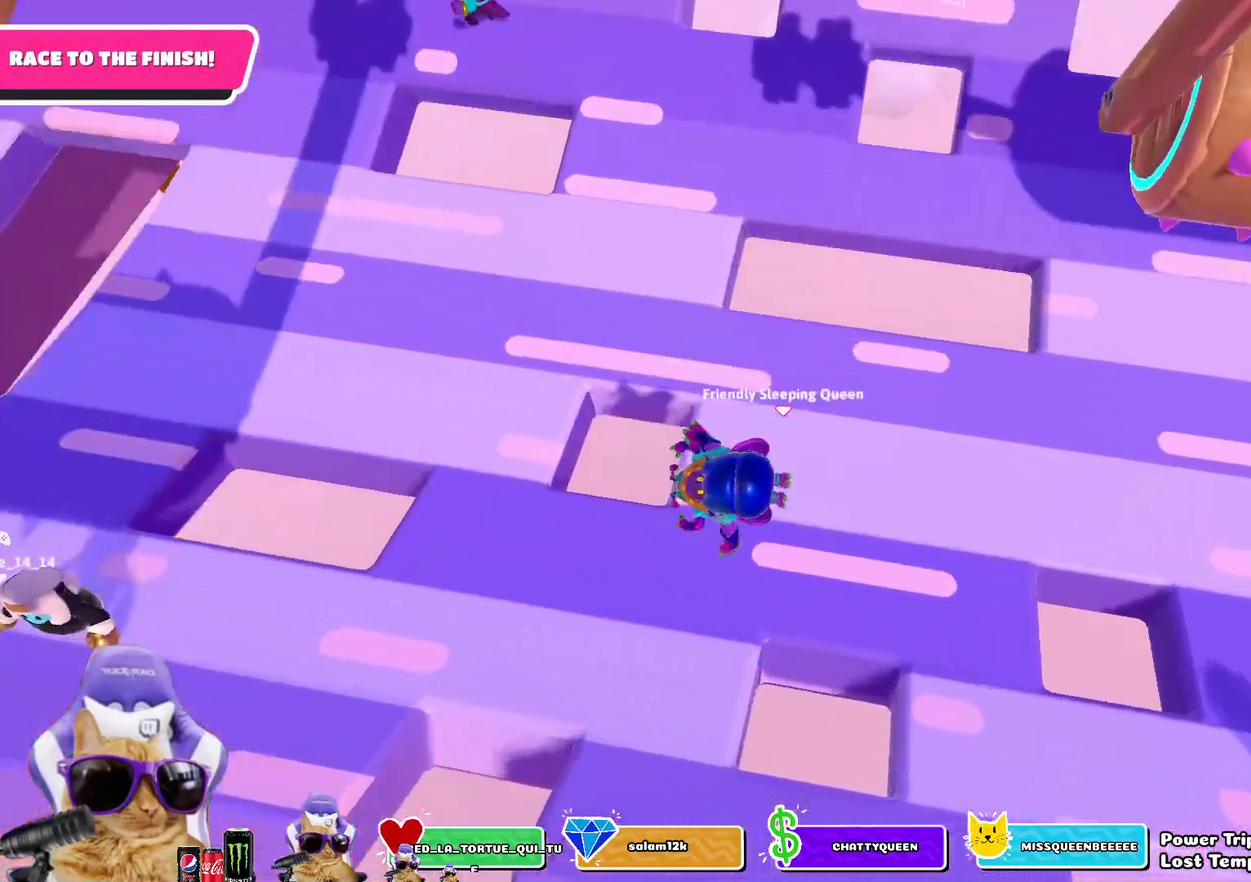
{"dt_ms": 800, "buttons": [], "left_stick": "up-left", "right_stick": "center", "events": [[600, "left_stick", "down-left"], [733, "left_stick", "up-left"]]}
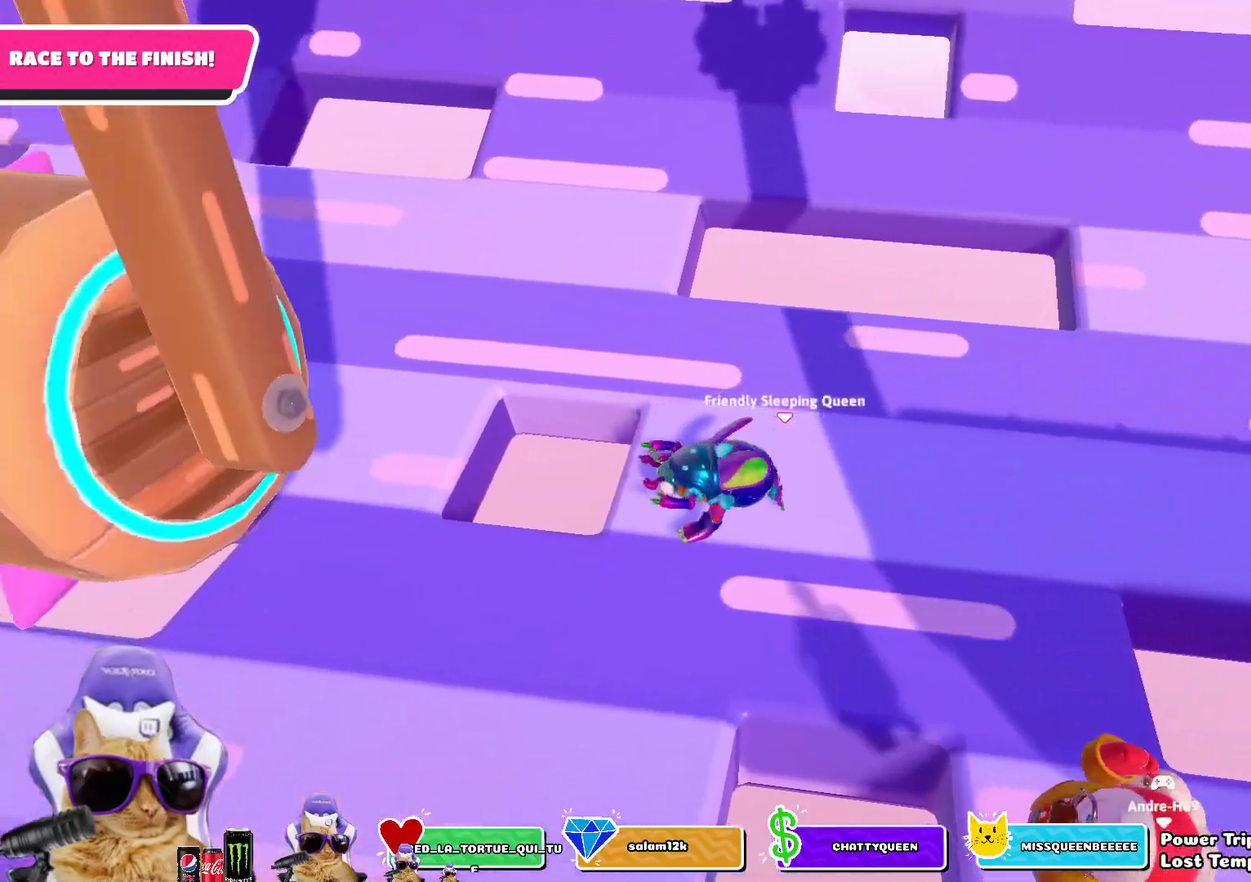
{"dt_ms": 300, "buttons": [], "left_stick": "up-left", "right_stick": "center", "events": [[33, "right_stick", "up-right"], [83, "left_stick", "up"], [183, "right_stick", "up"], [267, "left_stick", "up-left"], [267, "right_stick", "center"]]}
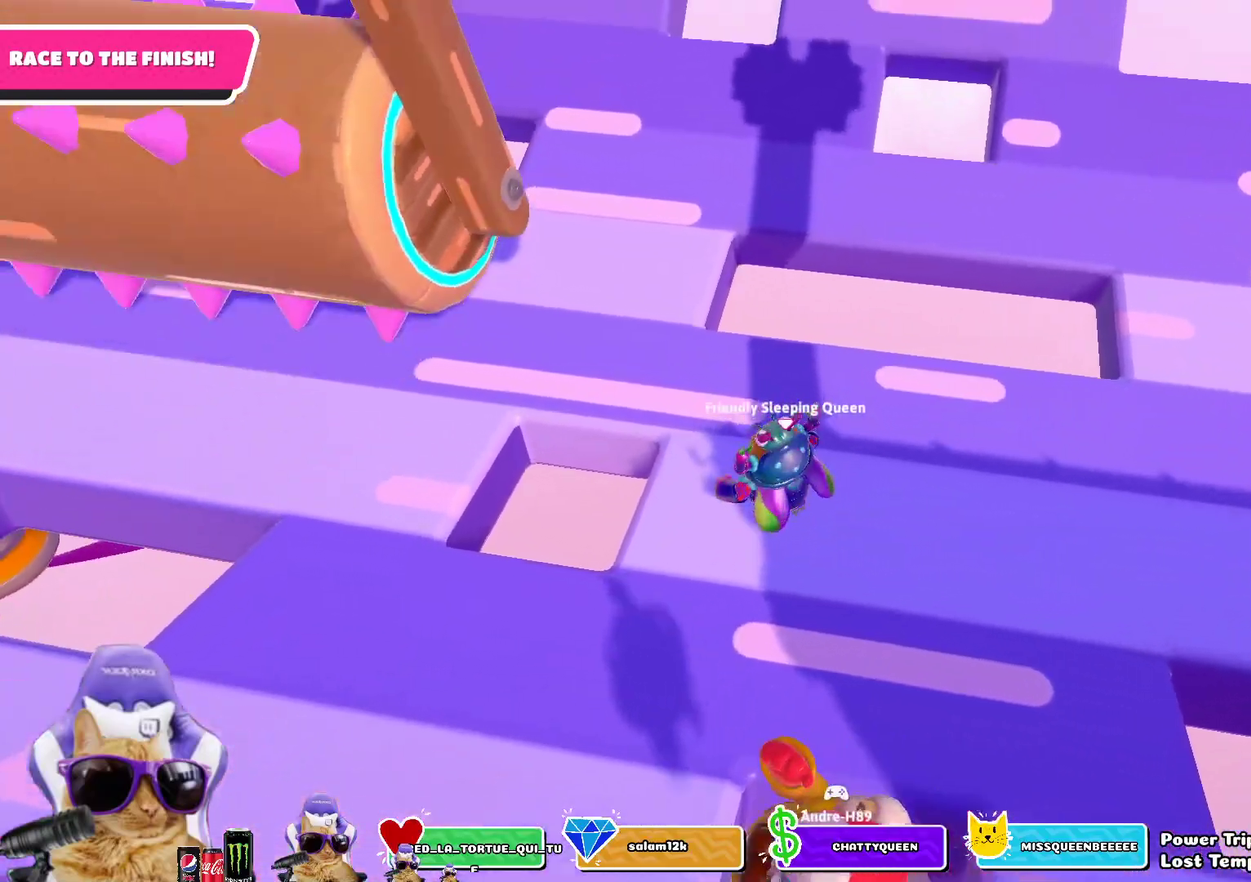
{"dt_ms": 500, "buttons": ["CROSS"], "left_stick": "up", "right_stick": "center", "events": [[50, "left_stick", "up"], [500, "CROSS", "down"]]}
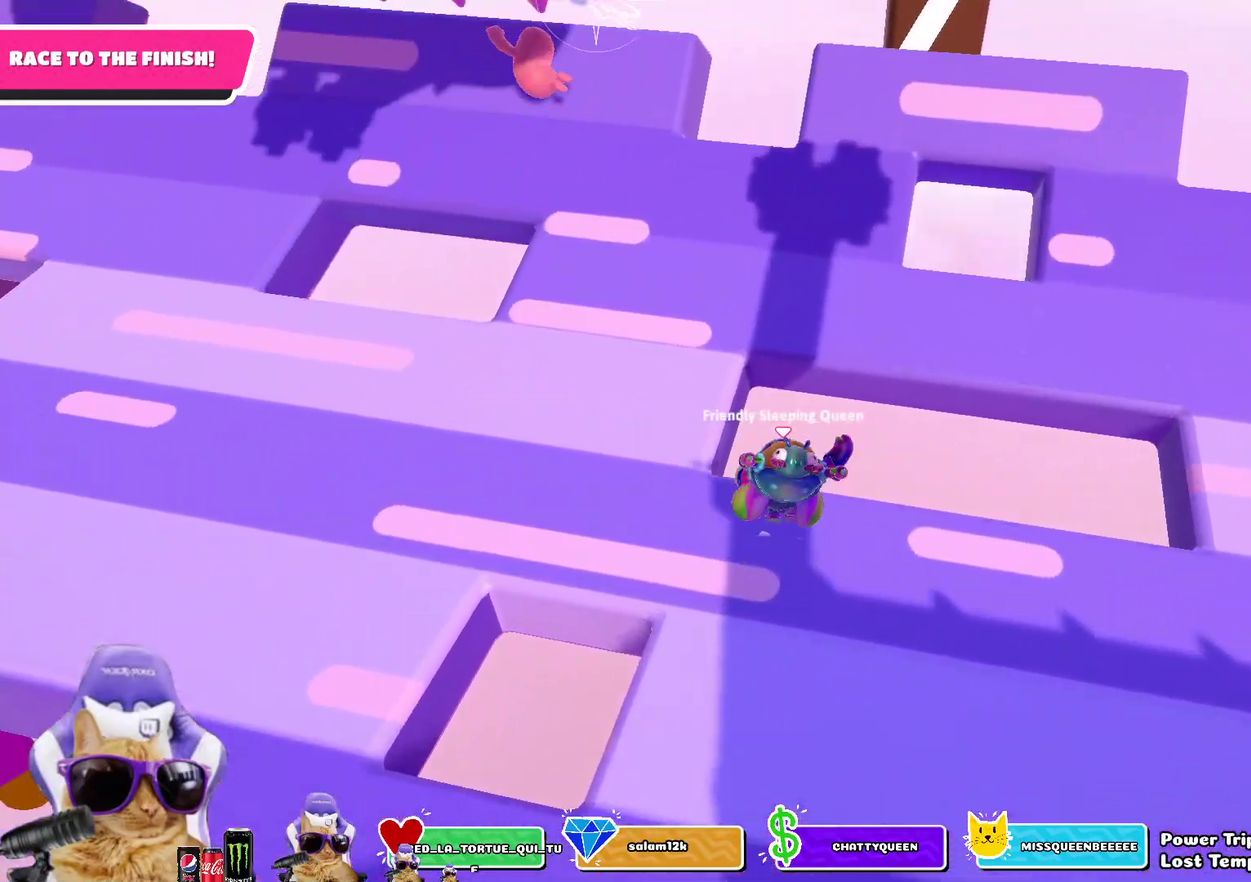
{"dt_ms": 500, "buttons": [], "left_stick": "up", "right_stick": "center", "events": [[167, "CROSS", "up"]]}
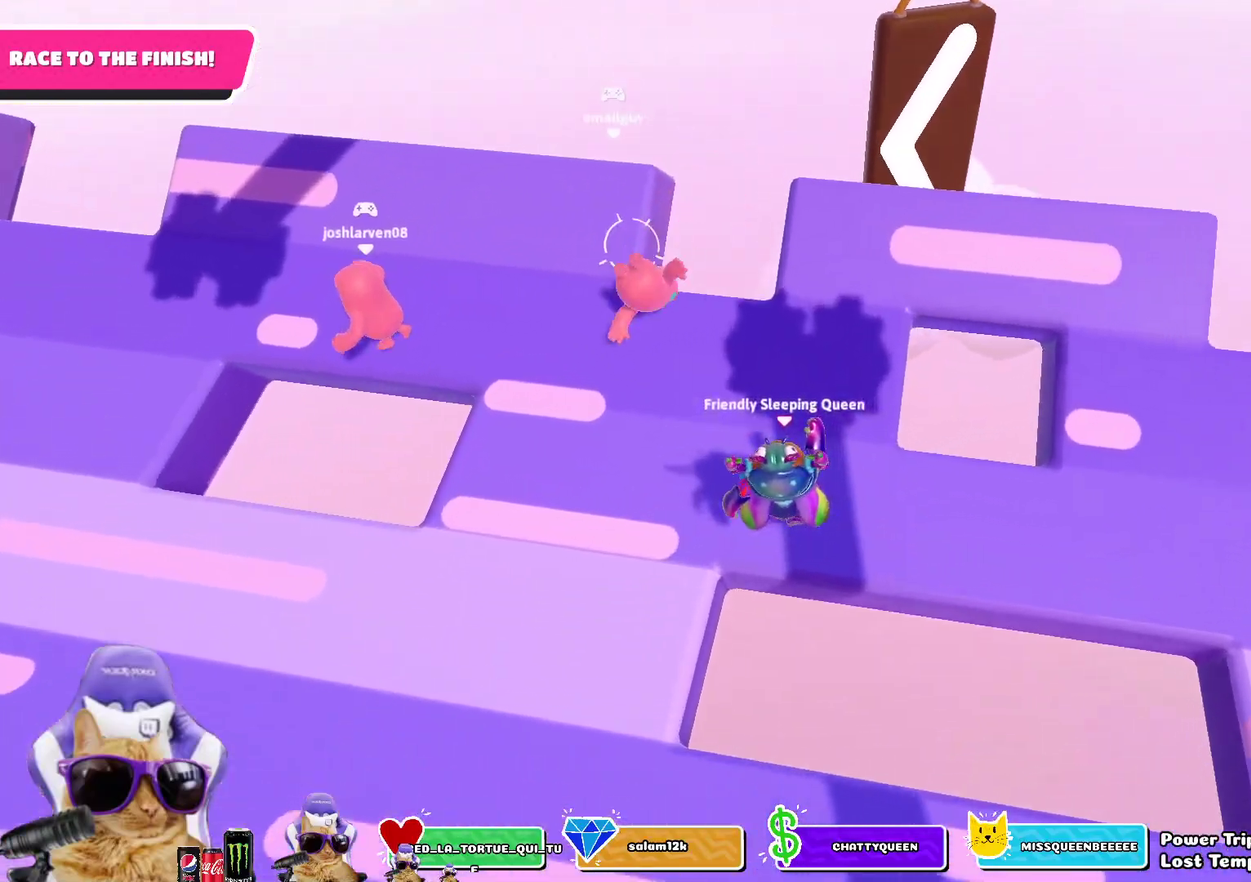
{"dt_ms": 300, "buttons": [], "left_stick": "up-left", "right_stick": "center", "events": [[83, "right_stick", "up"], [233, "right_stick", "up-left"], [283, "left_stick", "up-left"], [283, "right_stick", "center"]]}